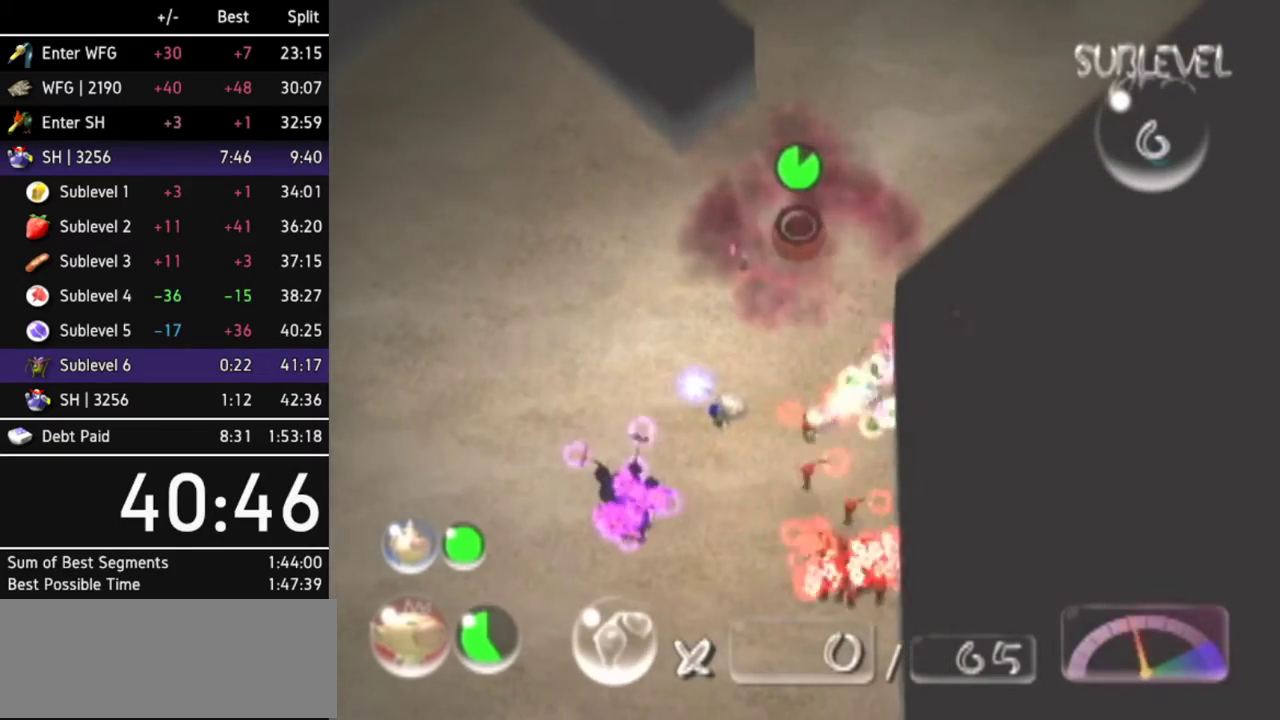
Gameplay with a controller (Nintendo layout); each line is a JSON object with the inputs held at the frame after it. Not read: L3 R3.
{"buttons": [], "left_stick": "up-left", "right_stick": "center"}
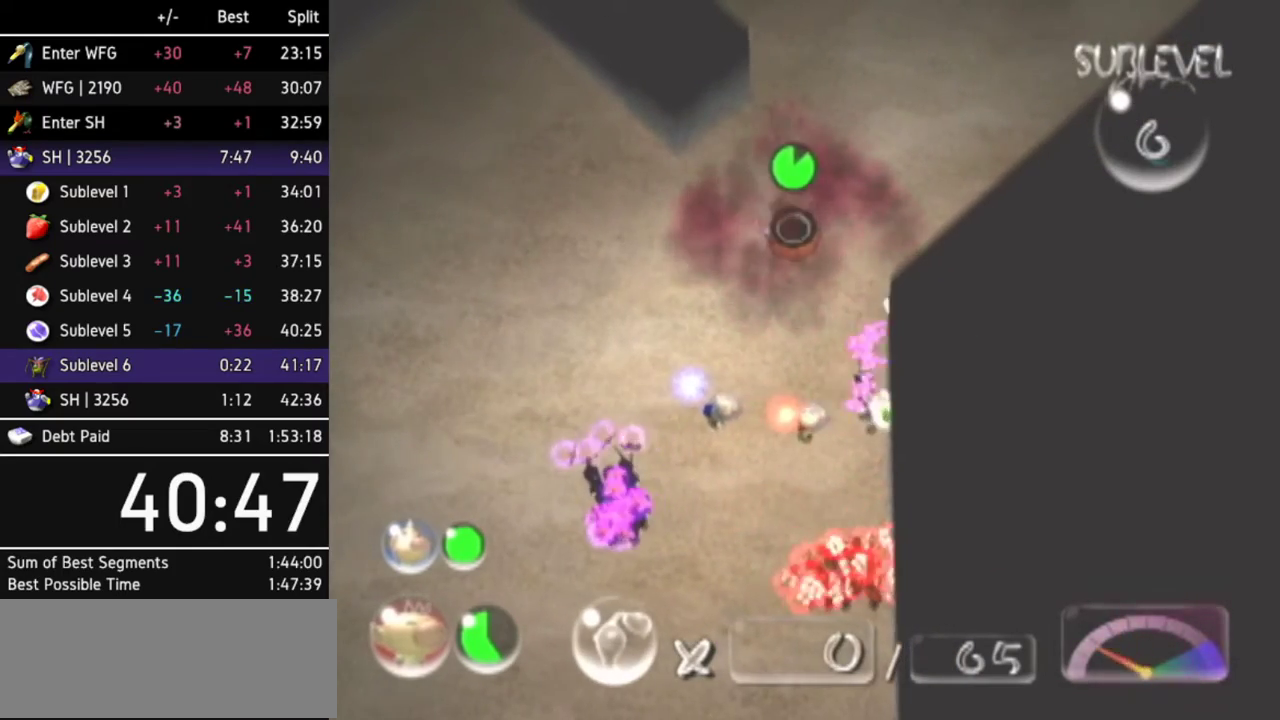
{"buttons": [], "left_stick": "center", "right_stick": "up-left"}
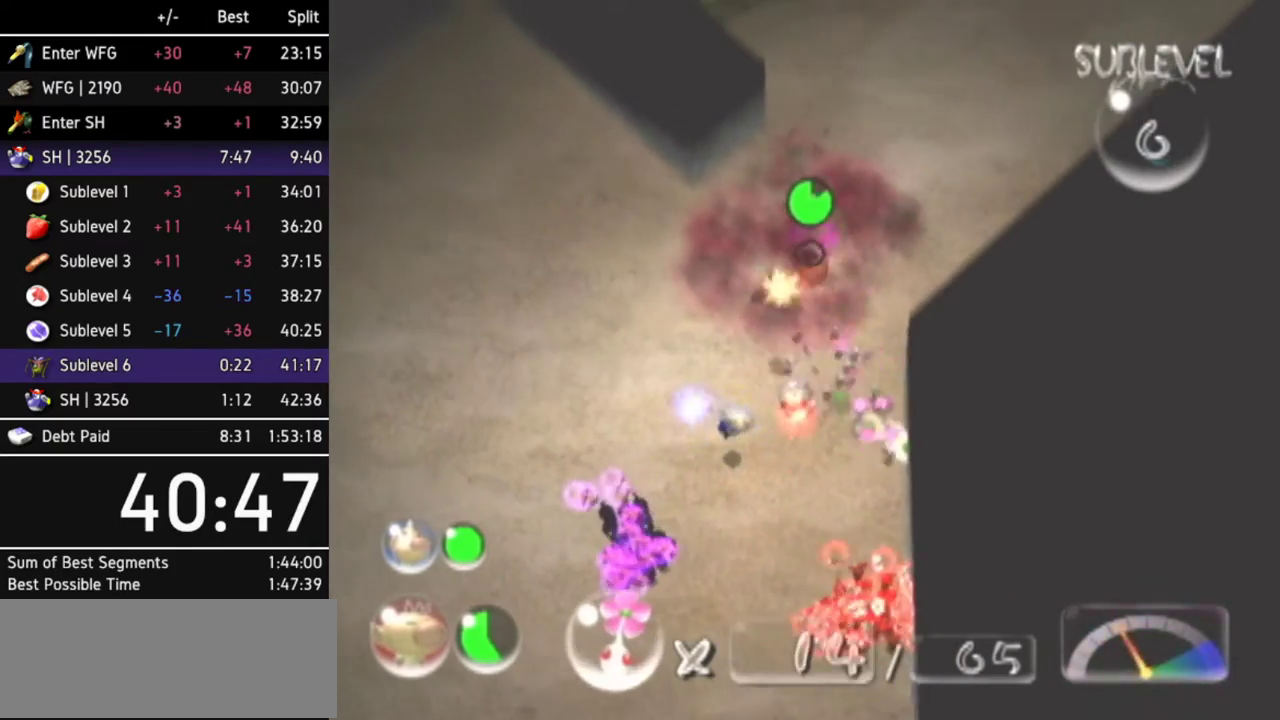
{"buttons": [], "left_stick": "center", "right_stick": "center"}
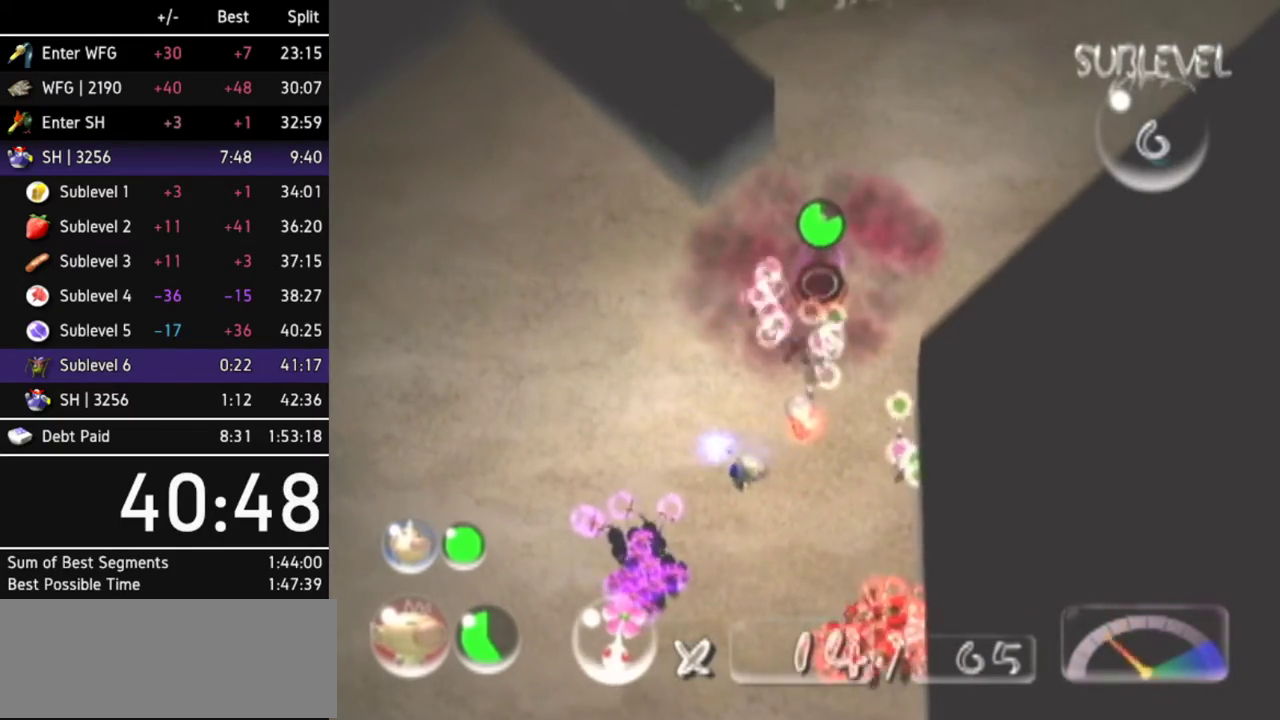
{"buttons": [], "left_stick": "down", "right_stick": "center"}
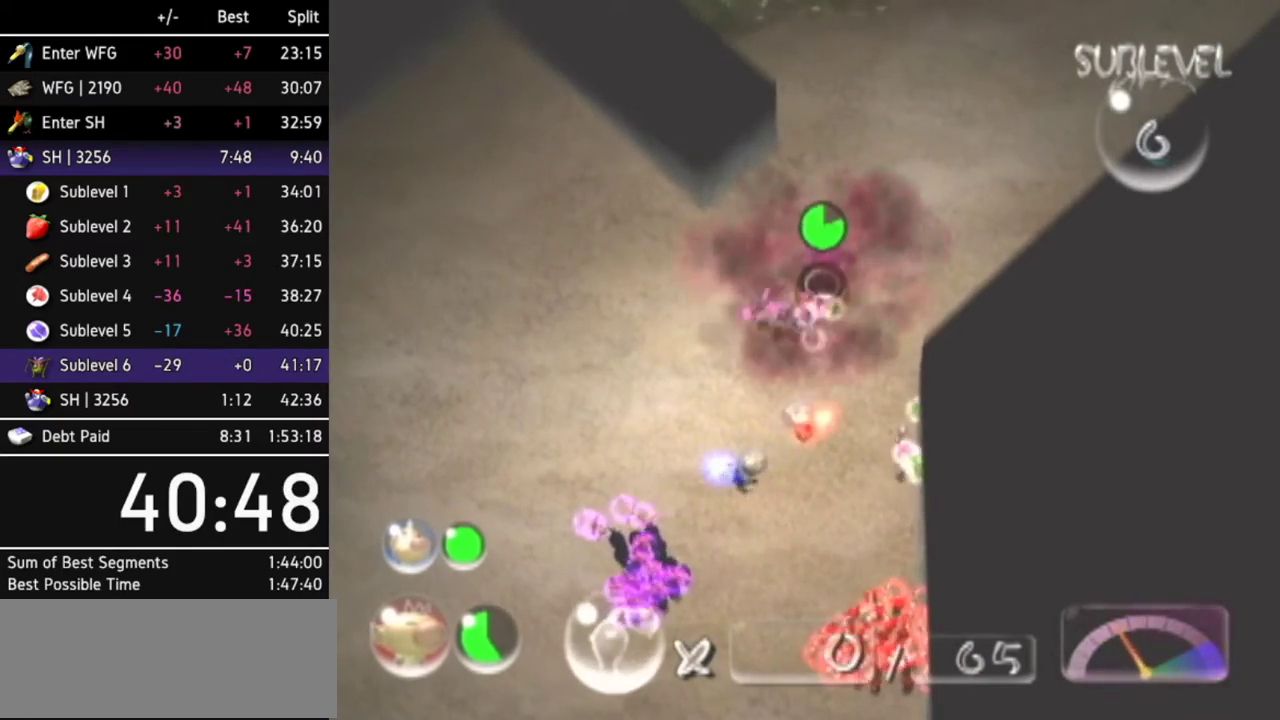
{"buttons": [], "left_stick": "center", "right_stick": "center"}
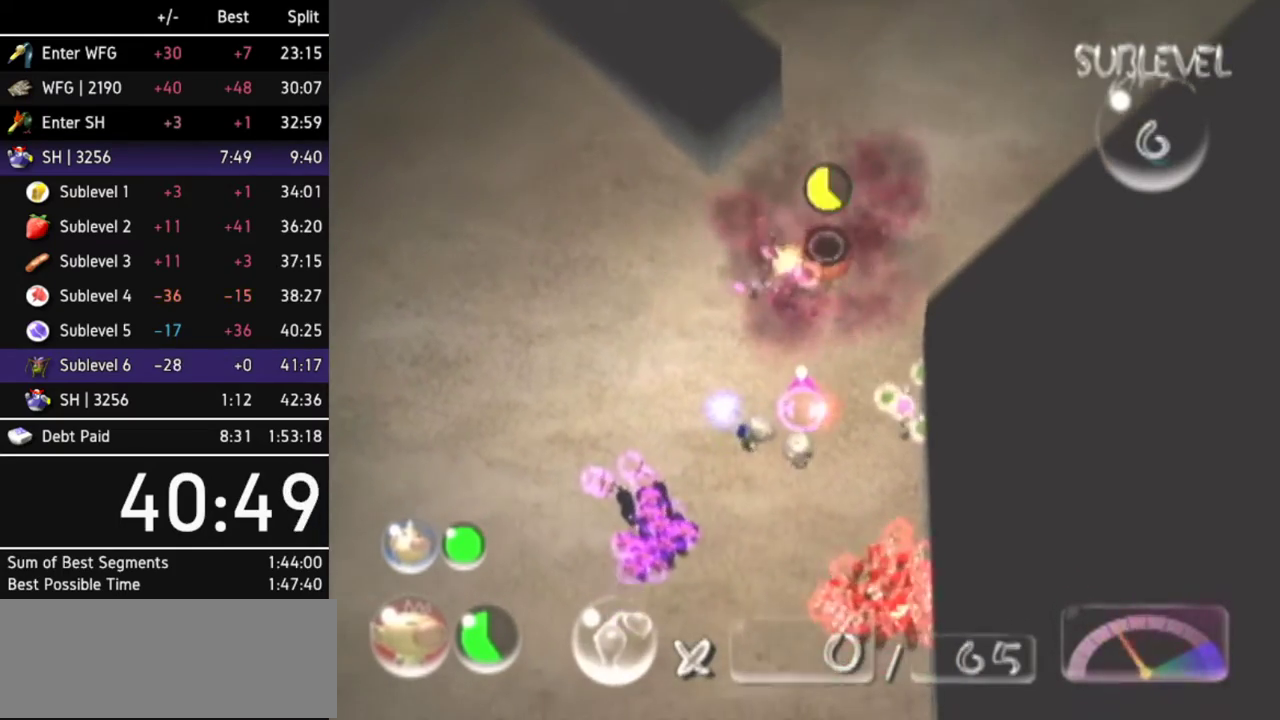
{"buttons": [], "left_stick": "center", "right_stick": "center"}
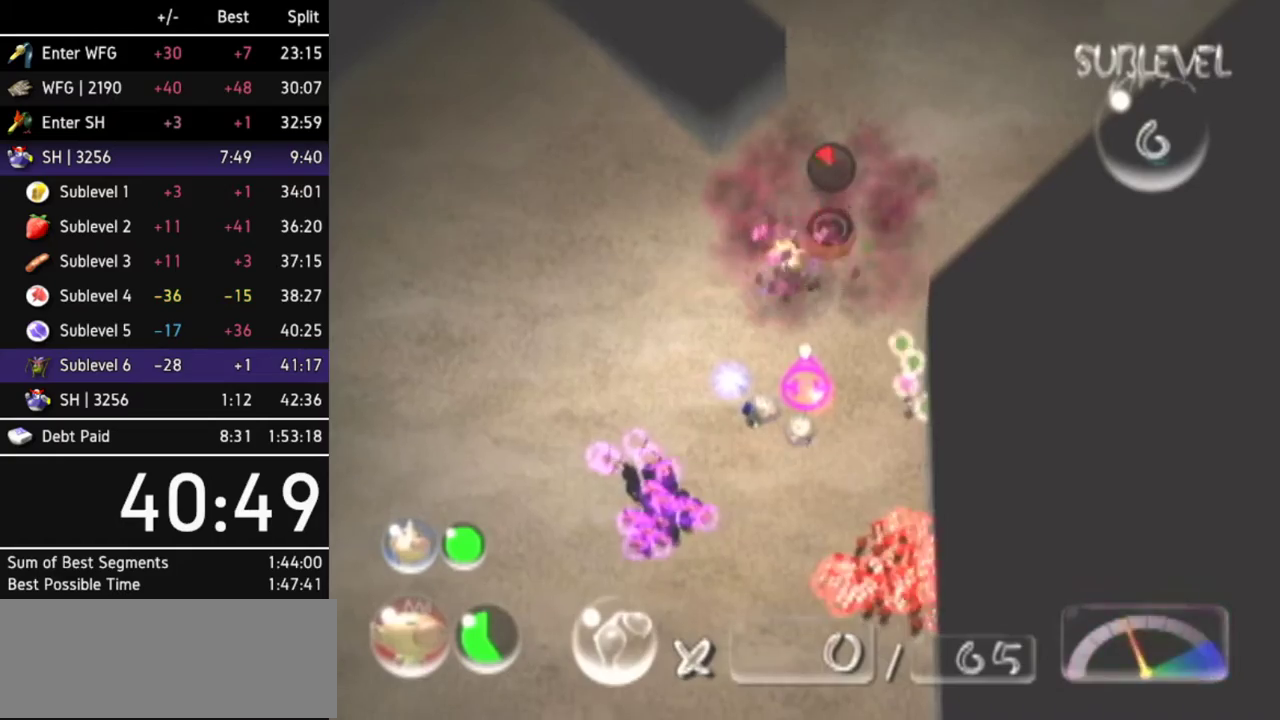
{"buttons": ["B"], "left_stick": "down-left", "right_stick": "center"}
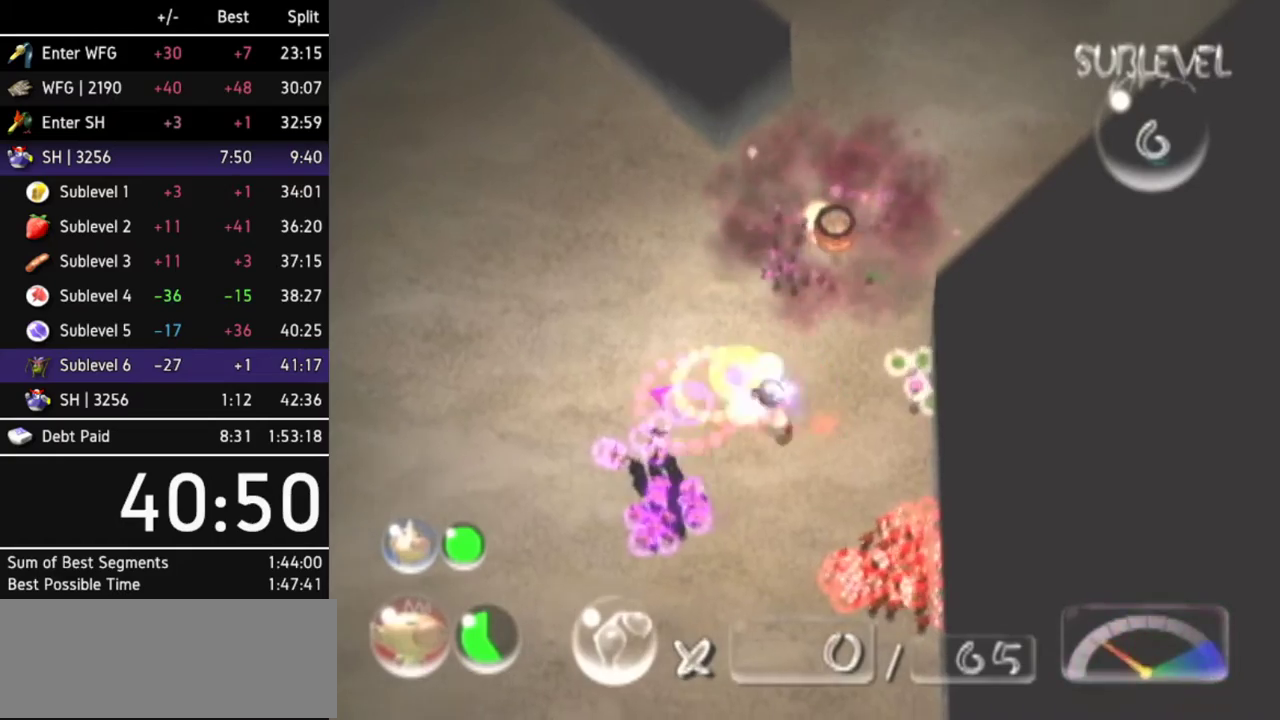
{"buttons": ["B"], "left_stick": "up-right", "right_stick": "center"}
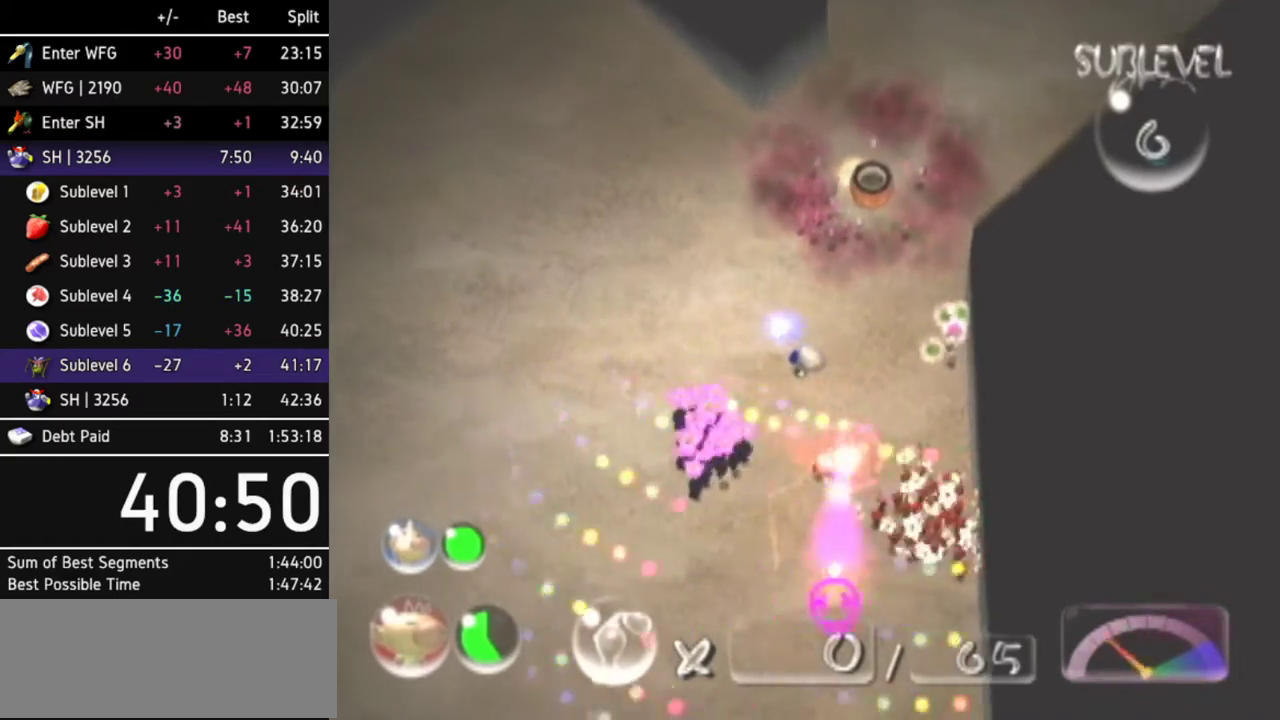
{"buttons": ["B"], "left_stick": "up", "right_stick": "center"}
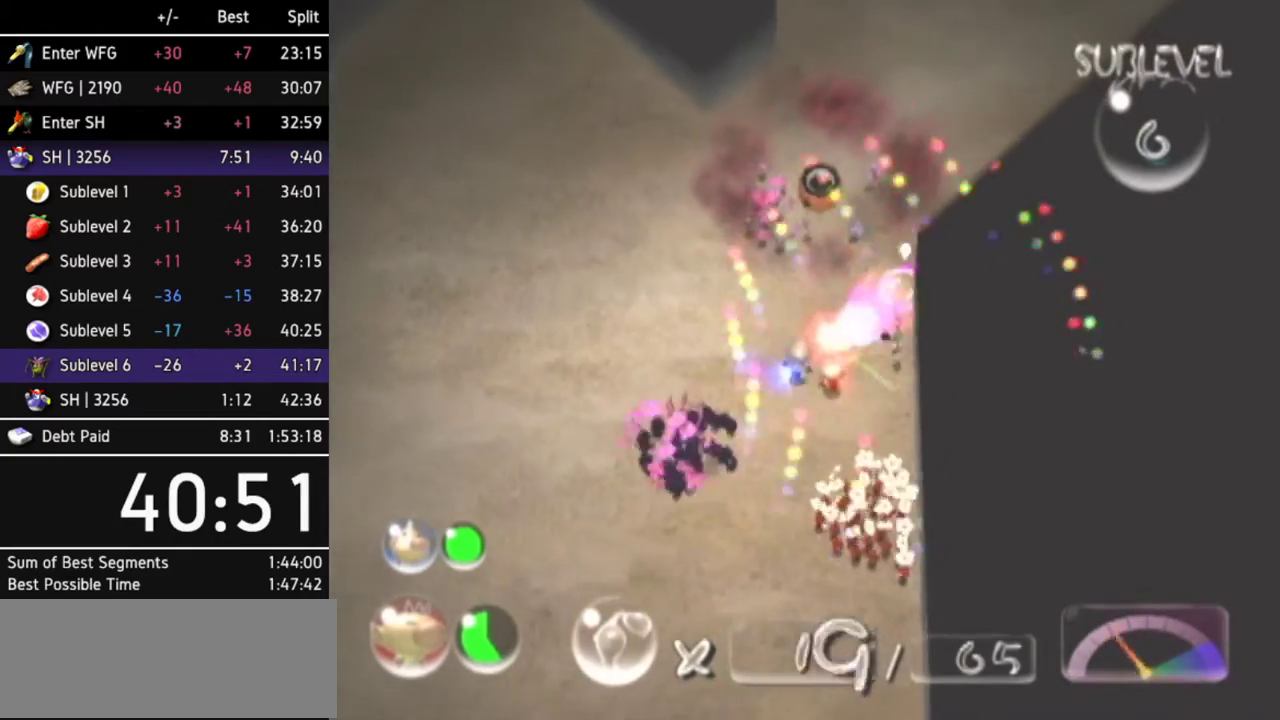
{"buttons": [], "left_stick": "up", "right_stick": "center"}
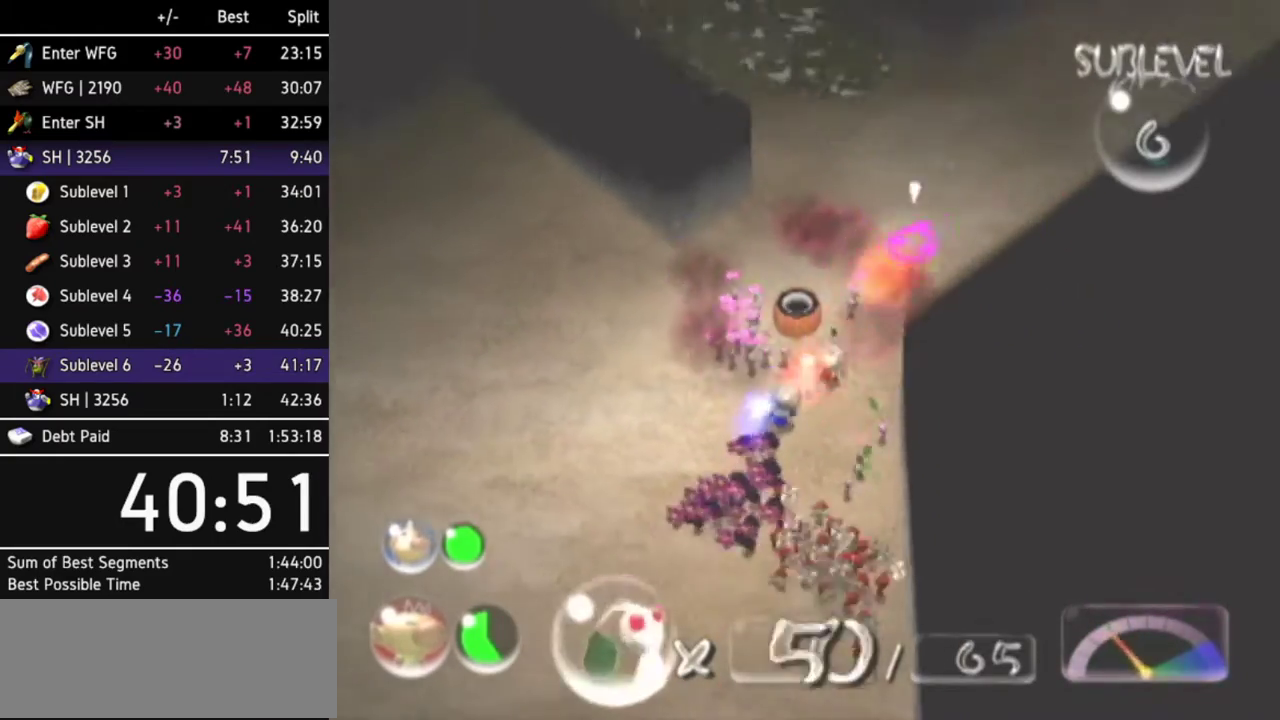
{"buttons": [], "left_stick": "up-right", "right_stick": "center"}
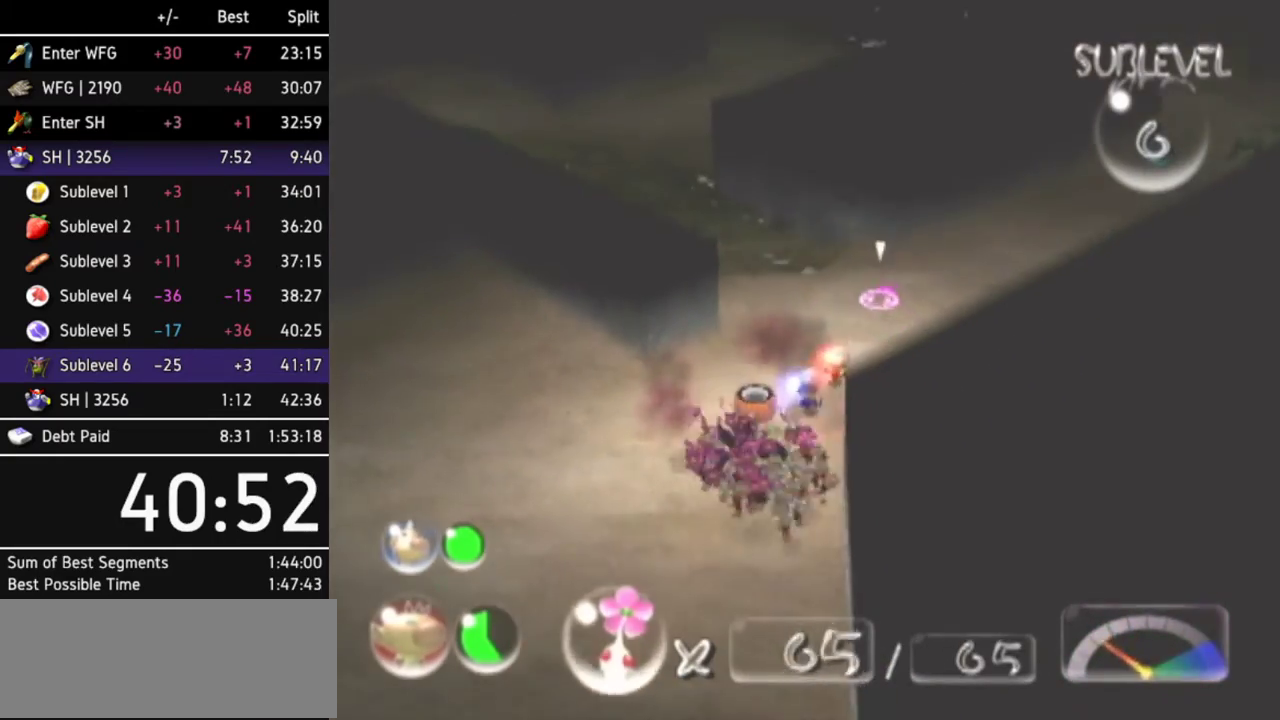
{"buttons": [], "left_stick": "up-right", "right_stick": "center"}
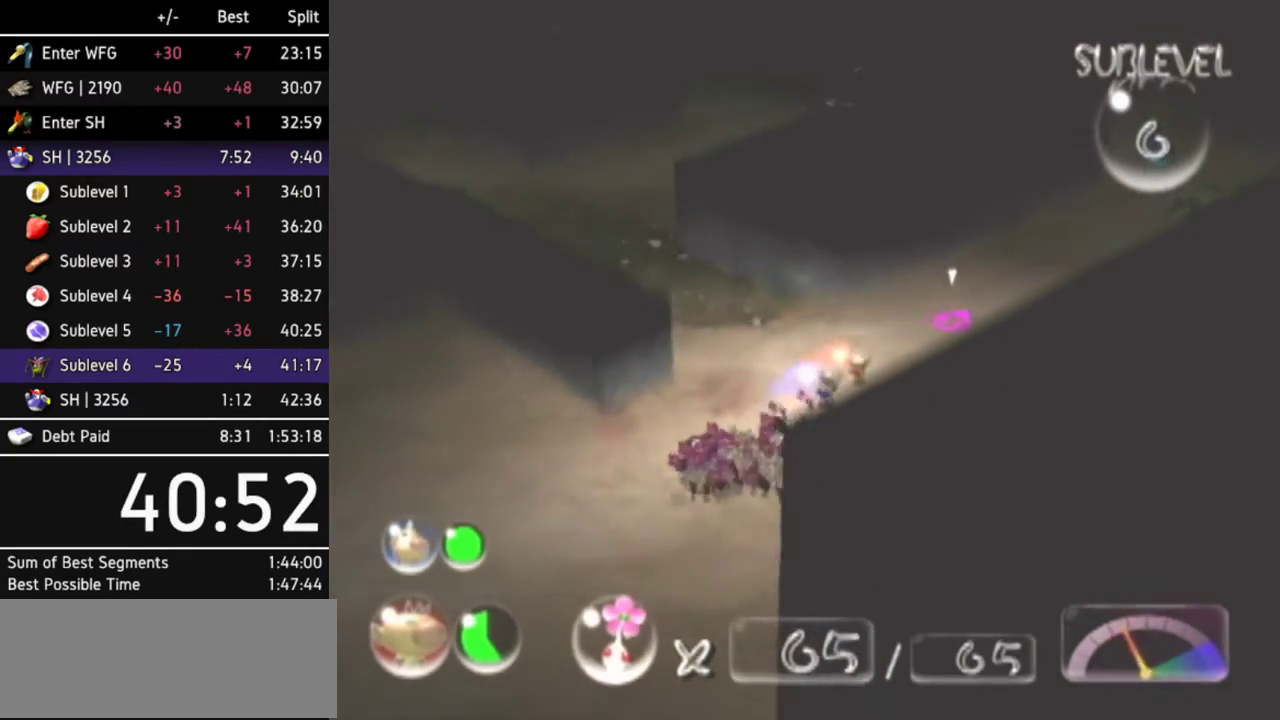
{"buttons": [], "left_stick": "up-left", "right_stick": "center"}
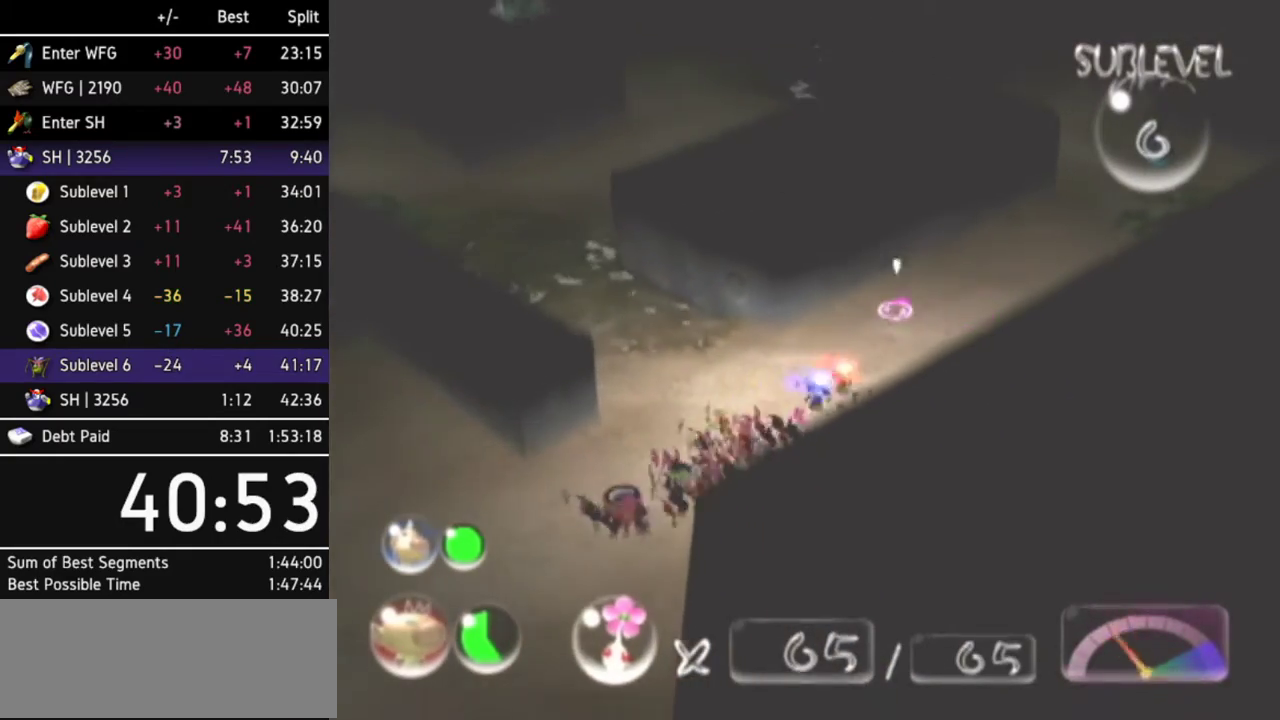
{"buttons": [], "left_stick": "up-left", "right_stick": "center"}
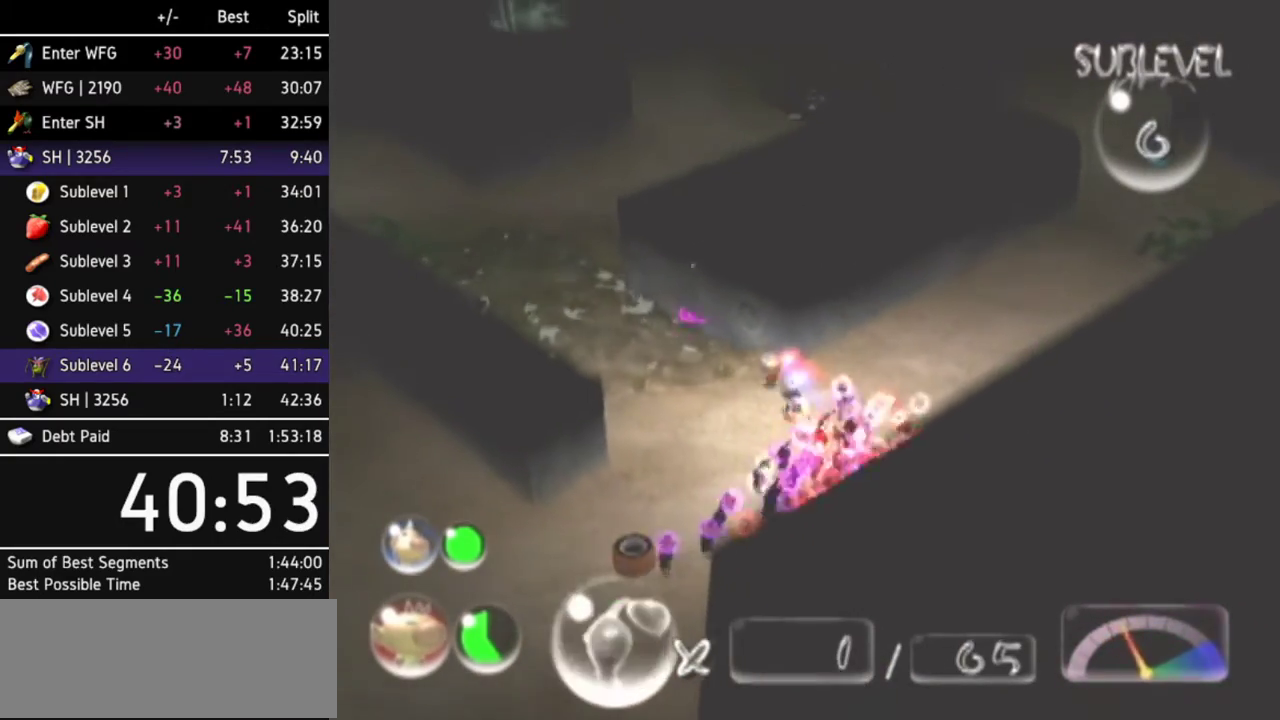
{"buttons": [], "left_stick": "up-left", "right_stick": "center"}
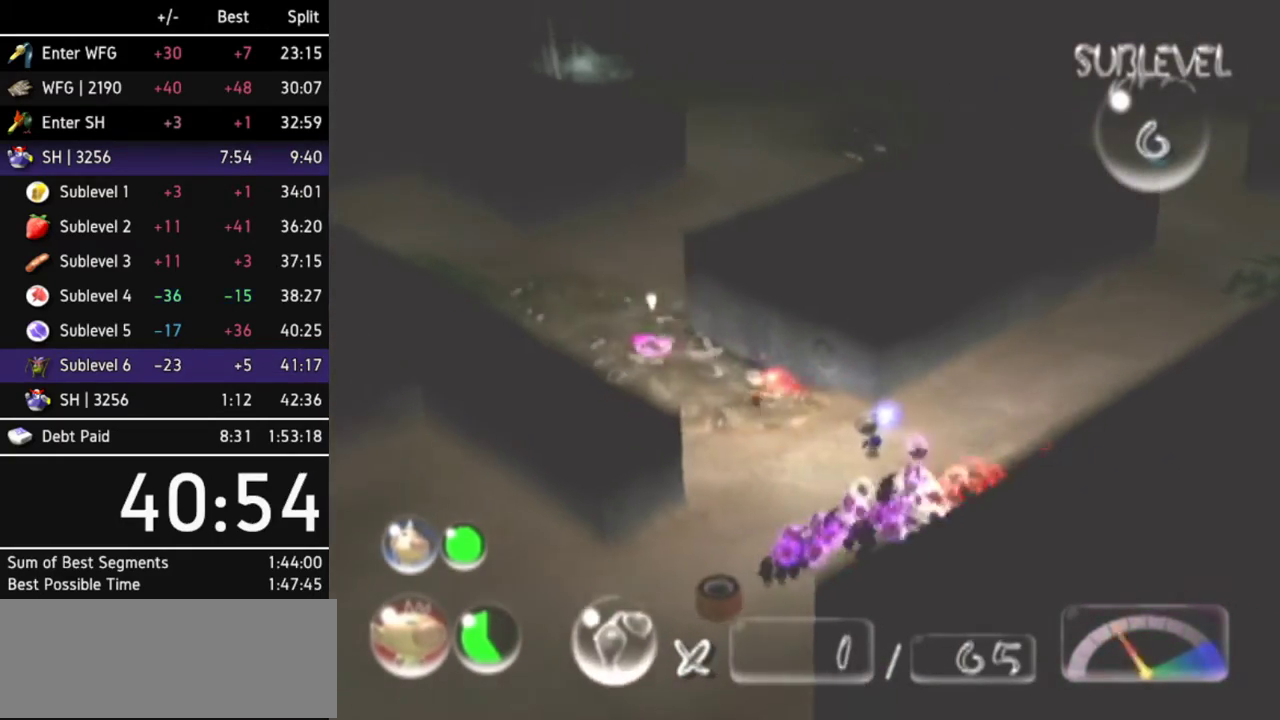
{"buttons": [], "left_stick": "up", "right_stick": "center"}
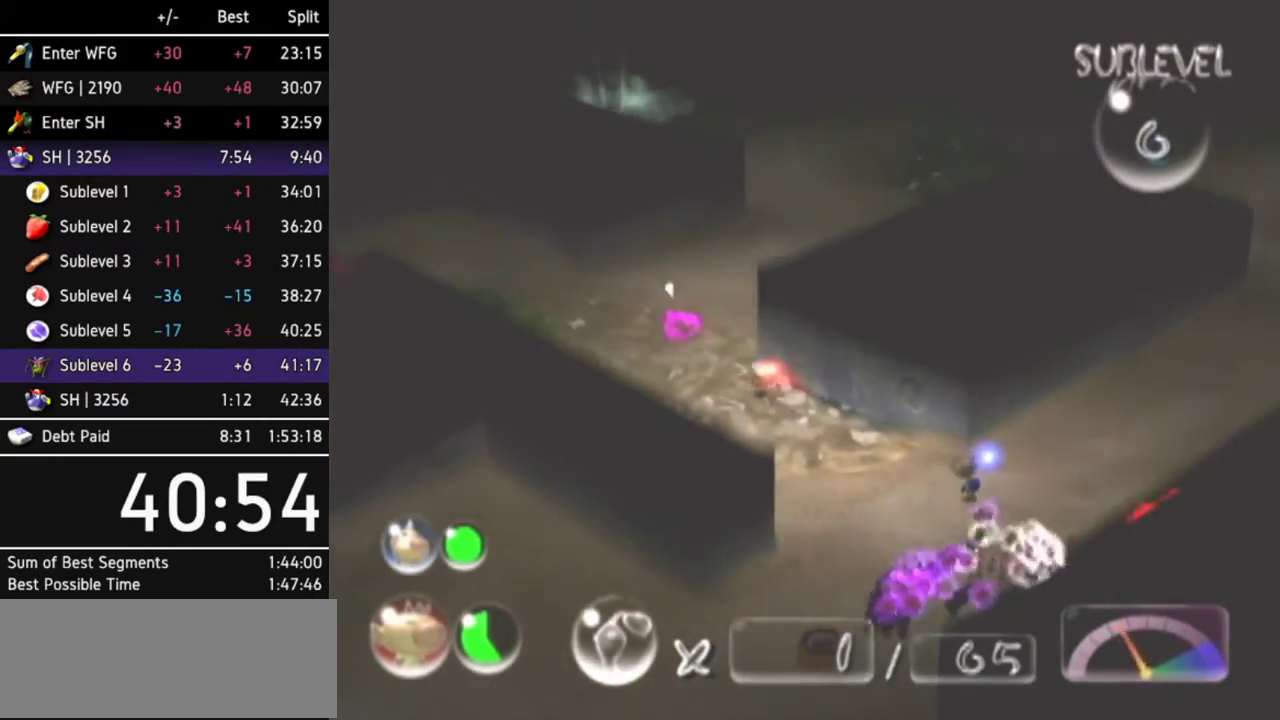
{"buttons": [], "left_stick": "up", "right_stick": "center"}
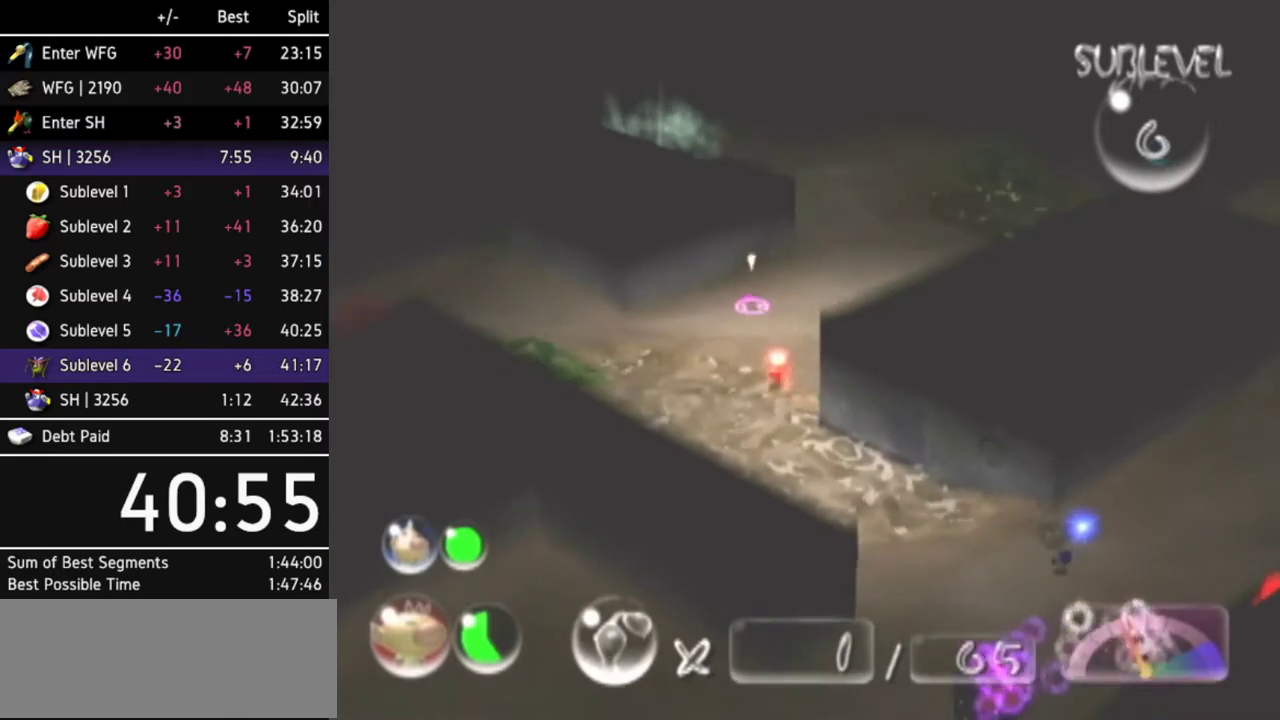
{"buttons": [], "left_stick": "up-right", "right_stick": "center"}
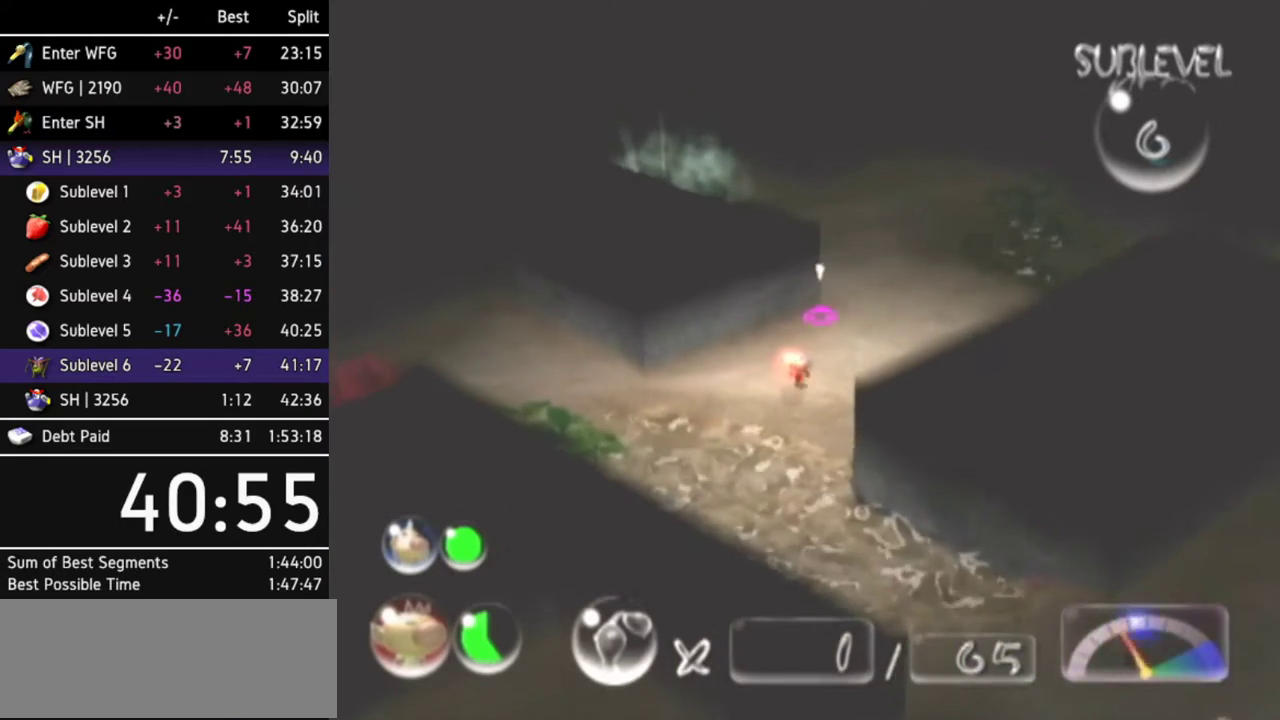
{"buttons": [], "left_stick": "up", "right_stick": "center"}
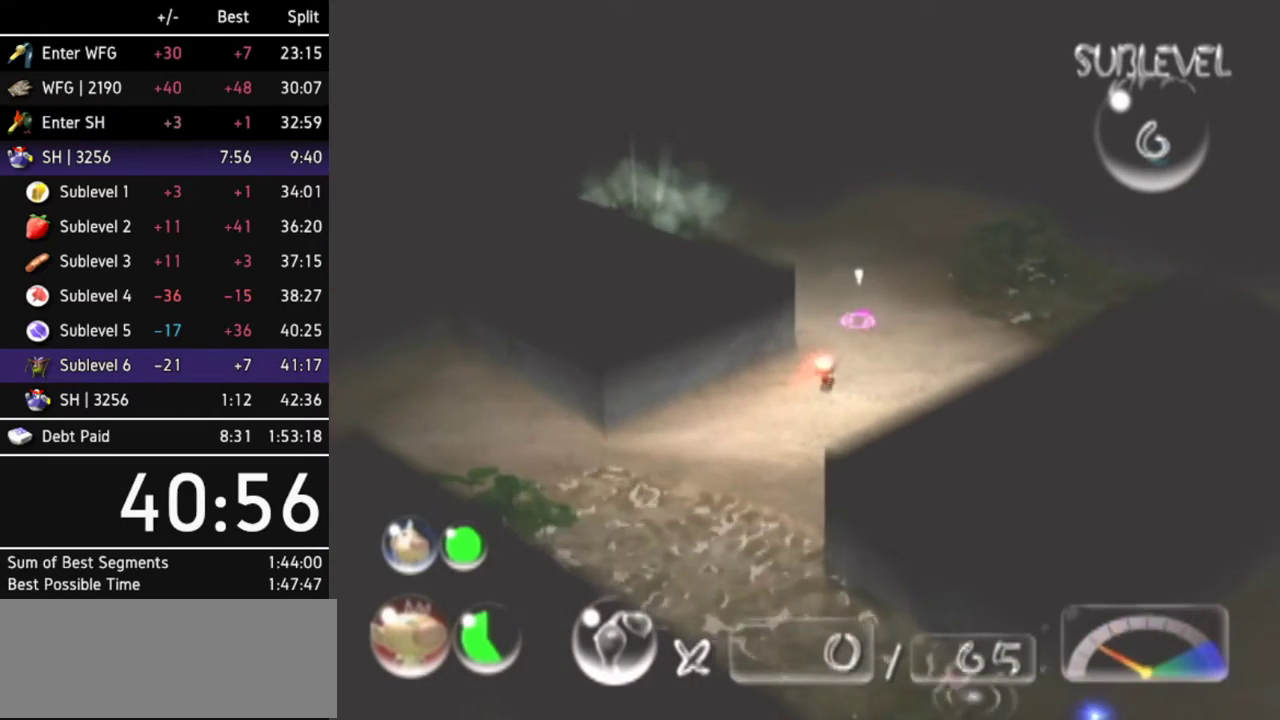
{"buttons": [], "left_stick": "up-left", "right_stick": "center"}
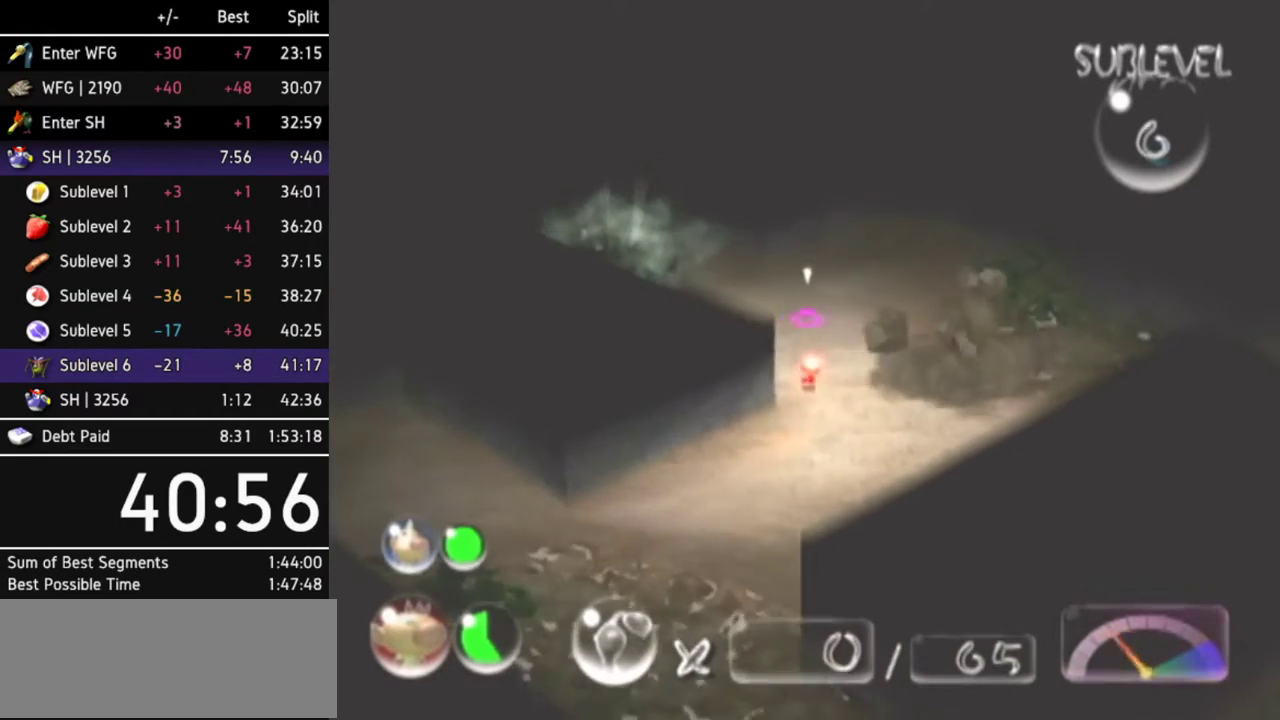
{"buttons": [], "left_stick": "up", "right_stick": "center"}
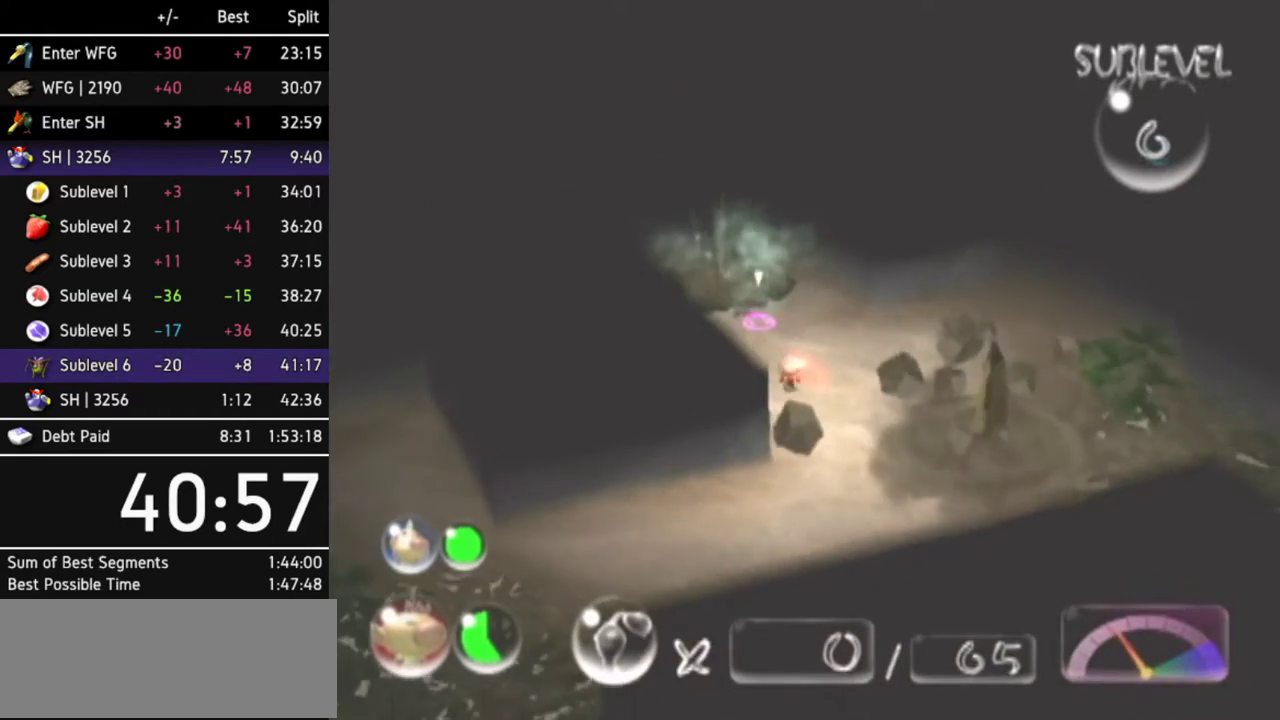
{"buttons": [], "left_stick": "up", "right_stick": "center"}